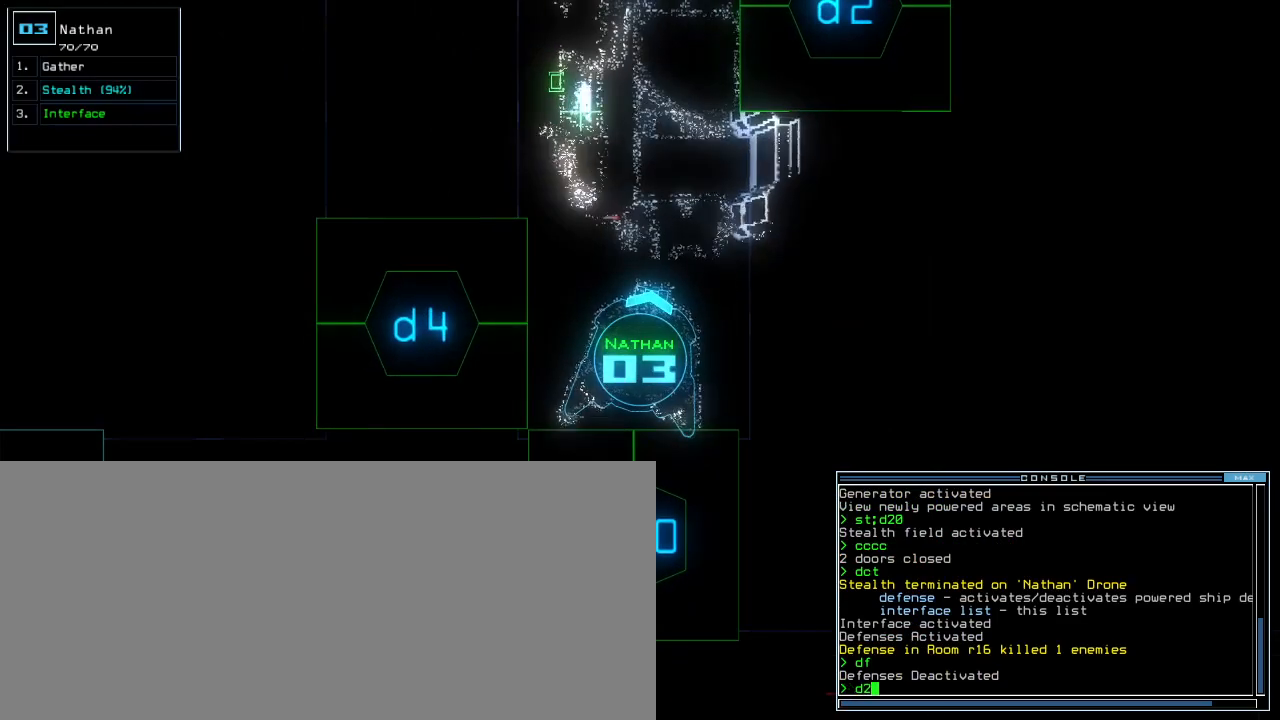
Gameplay with keyboard; each line is a JSON object with the keys held at the frame after it. "events" lists presses ("down") and releases ("up") of ".", "1", "2", "3", "4", "5", "6", "7", "8", "9", "a", "b", "backspace", "c", "caps_lock", "comma", "ctrl_l", "ctrl_r", "d", "down", "e", "equals", "escape", "f", "f5", "g", "h", "i", "j", "k", "l", "left", "m", "minus", "n", "o", "p", "q", "quote", "r", "return", "right", "s", "semicolon", "shift_l", "shift_r", "space", "t", "tab", "tilde", "u", "up", "v", "w", "x", "y" and "z" between this image and that frame as [ms after this image, input, new state], when the widget could be followed in between. No other keys are recorded. Mouse input is not recorded. Not read: 0 other_keys.
{"keys": ["d"], "events": [[200, "return", "down"], [320, "return", "up"], [480, "d", "down"]]}
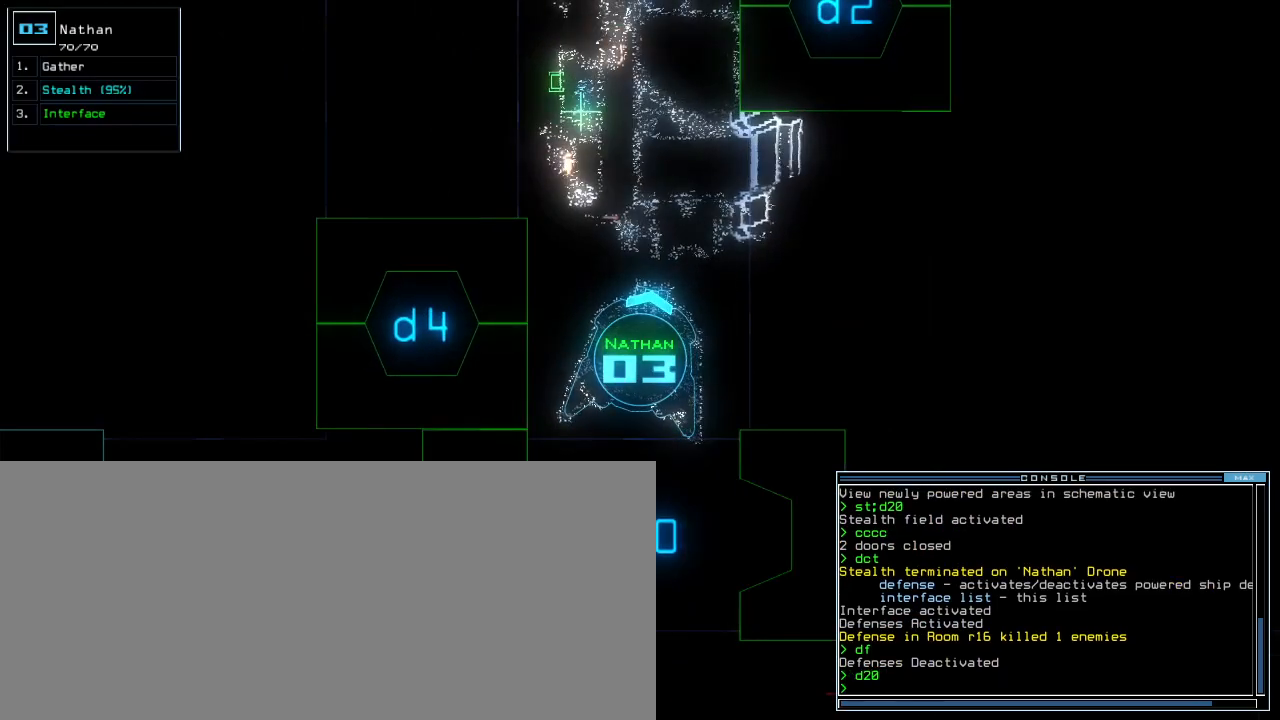
{"keys": ["down"], "events": [[80, "d", "up"], [200, "2", "down"], [260, "down", "down"], [280, "2", "up"], [420, "escape", "down"], [500, "escape", "up"]]}
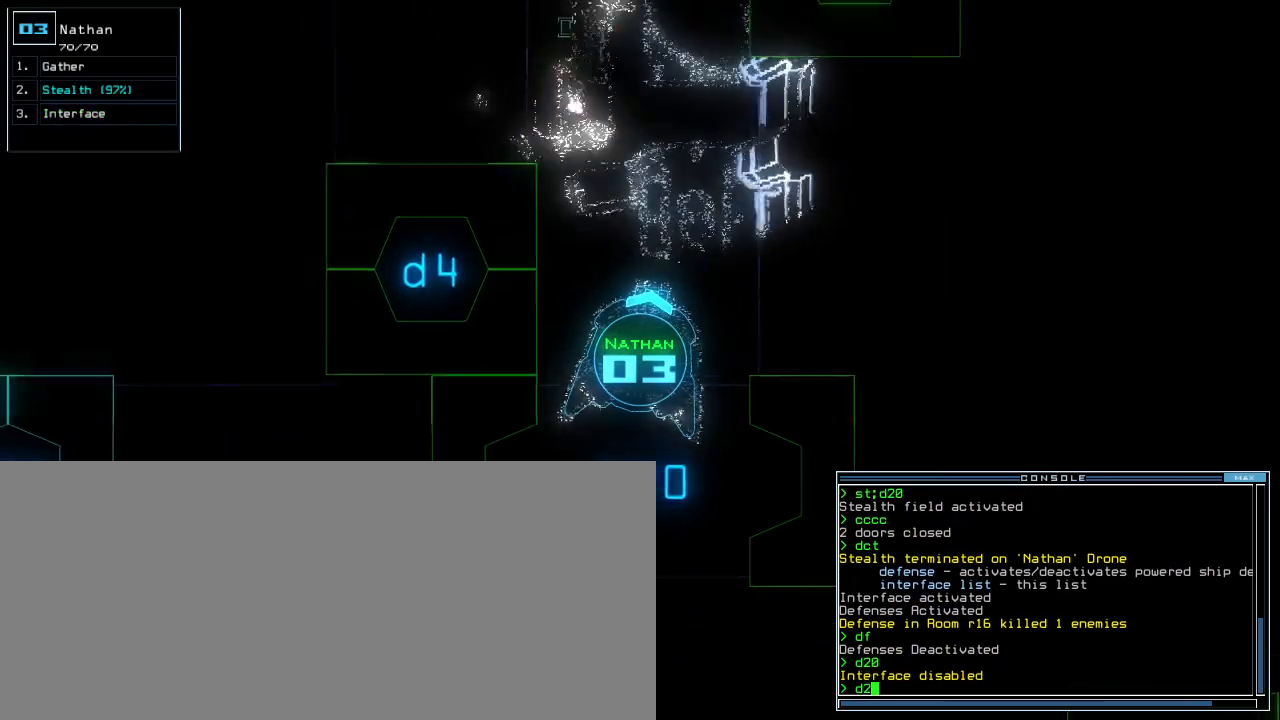
{"keys": [], "events": [[20, "down", "up"], [140, "return", "down"], [180, "return", "up"]]}
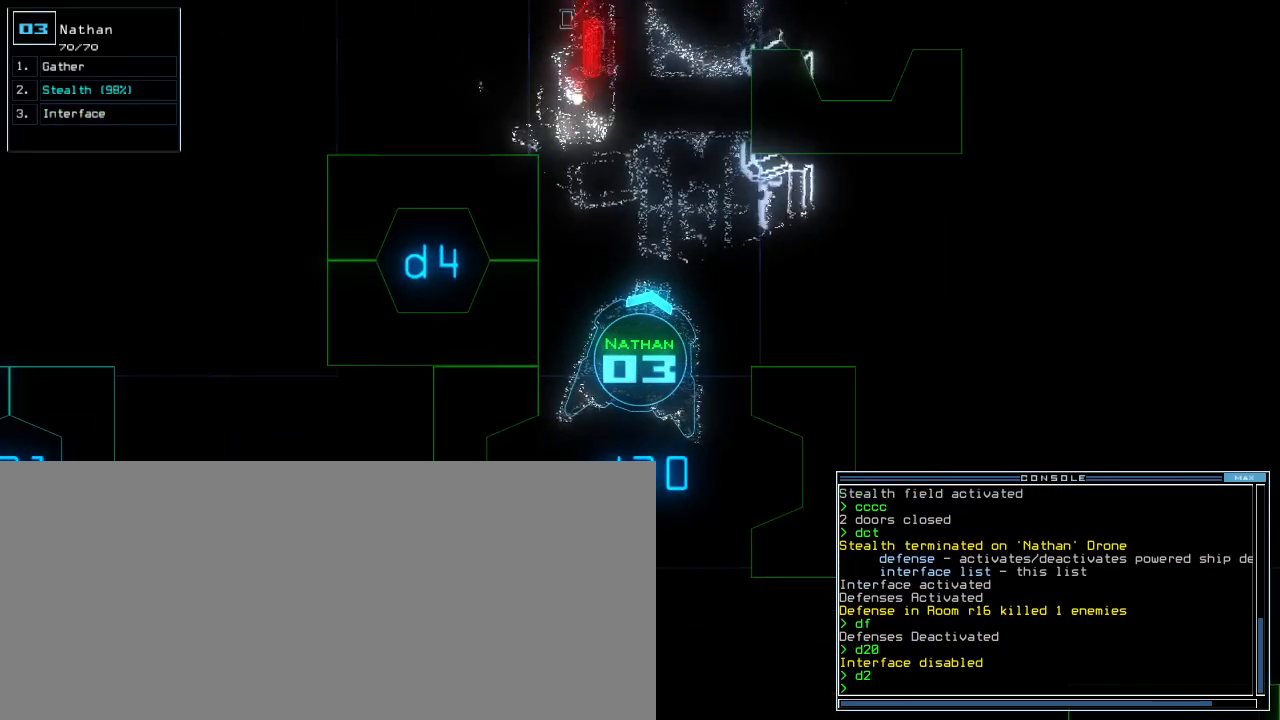
{"keys": [], "events": [[100, "c", "down"], [160, "c", "up"], [200, "c", "down"], [280, "c", "up"]]}
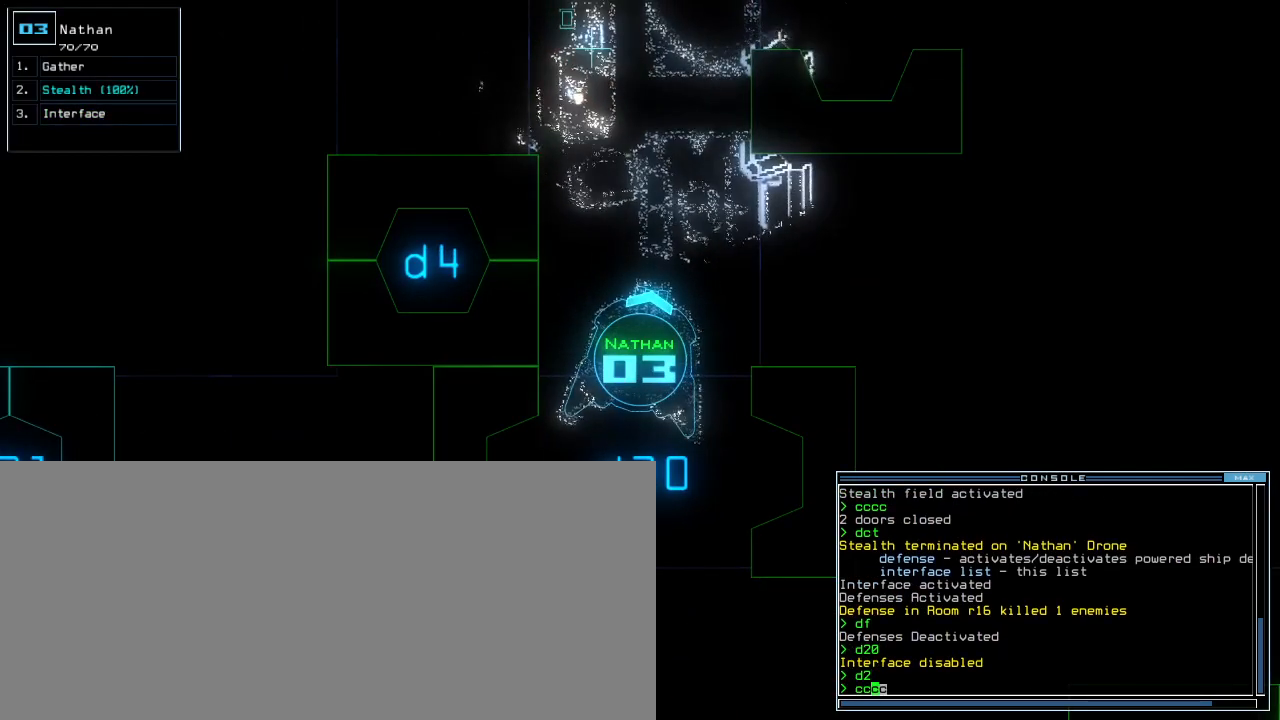
{"keys": [], "events": []}
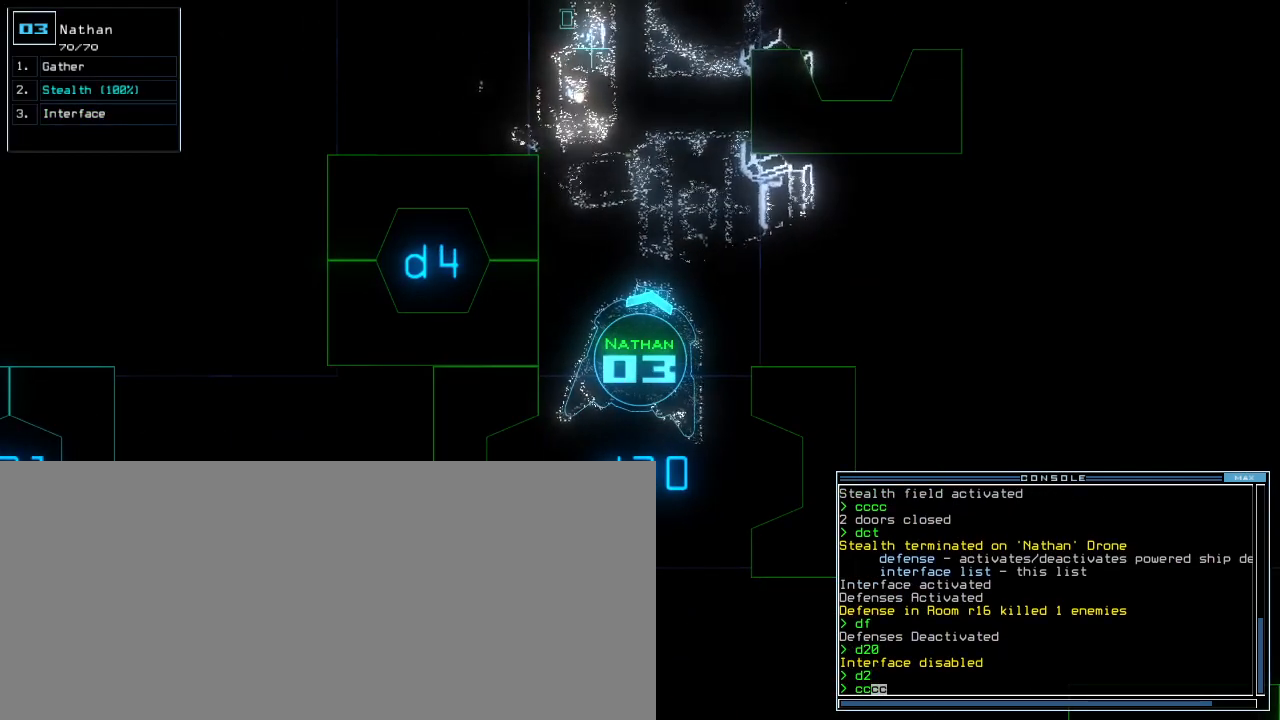
{"keys": ["down", "right"], "events": [[120, "down", "down"], [220, "left", "down"], [400, "left", "up"], [460, "right", "down"]]}
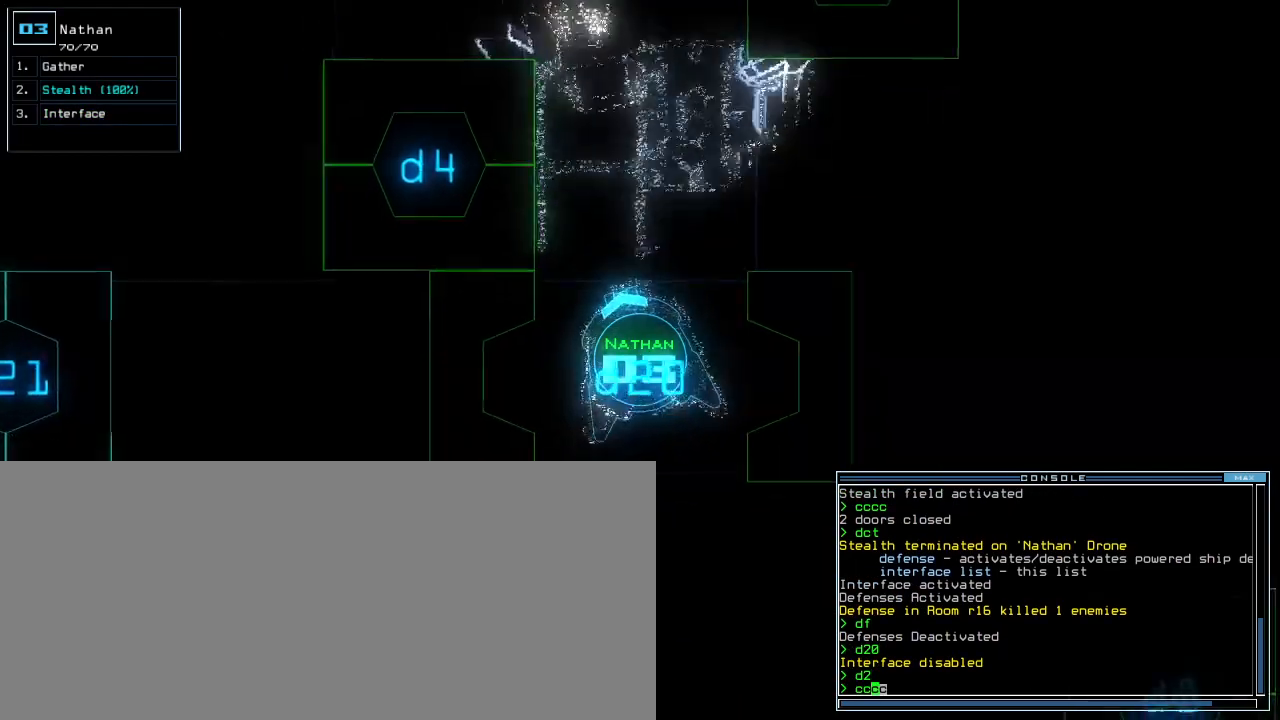
{"keys": ["down"], "events": [[80, "right", "up"]]}
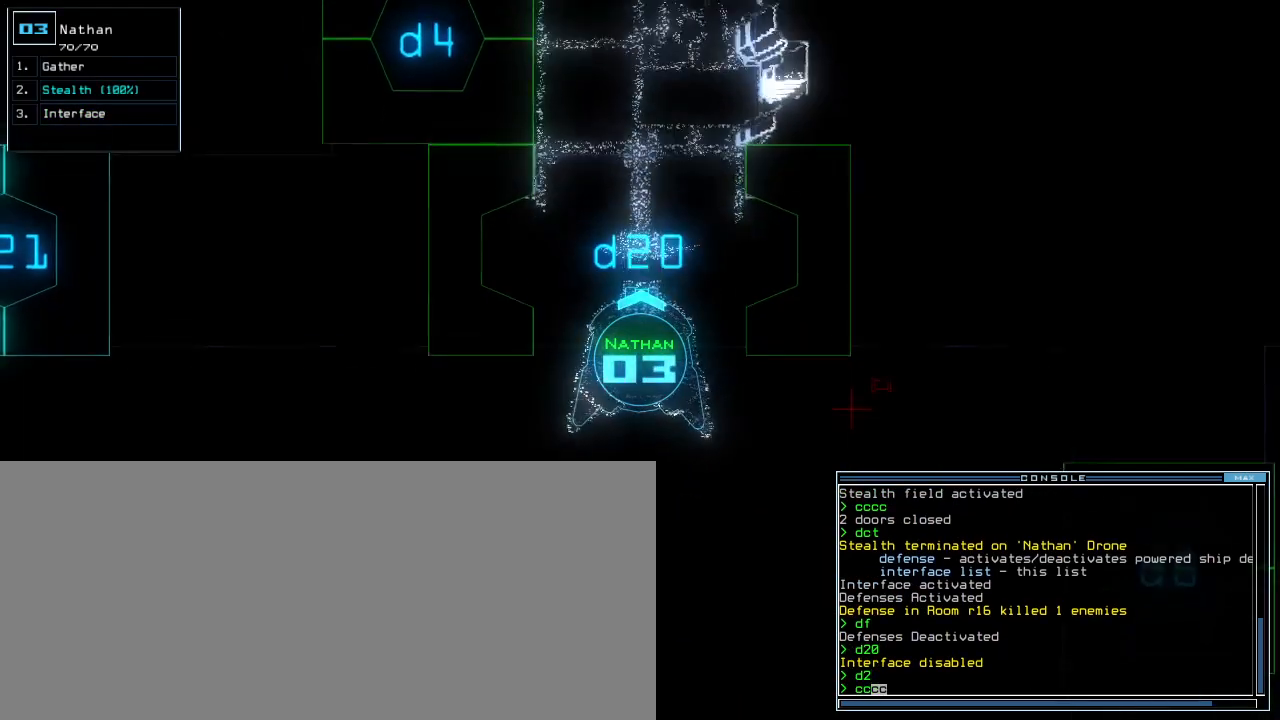
{"keys": ["down", "return"], "events": [[420, "return", "down"]]}
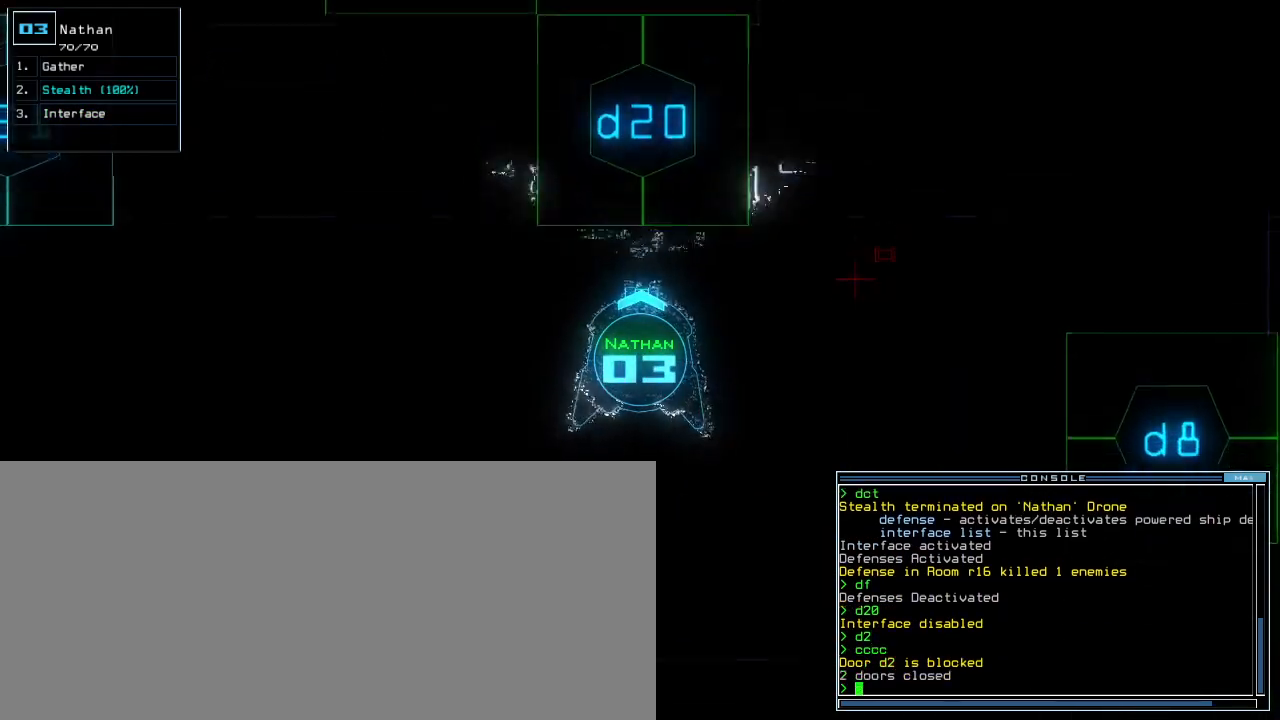
{"keys": [], "events": [[20, "return", "up"], [360, "space", "down"], [400, "space", "up"], [440, "down", "up"]]}
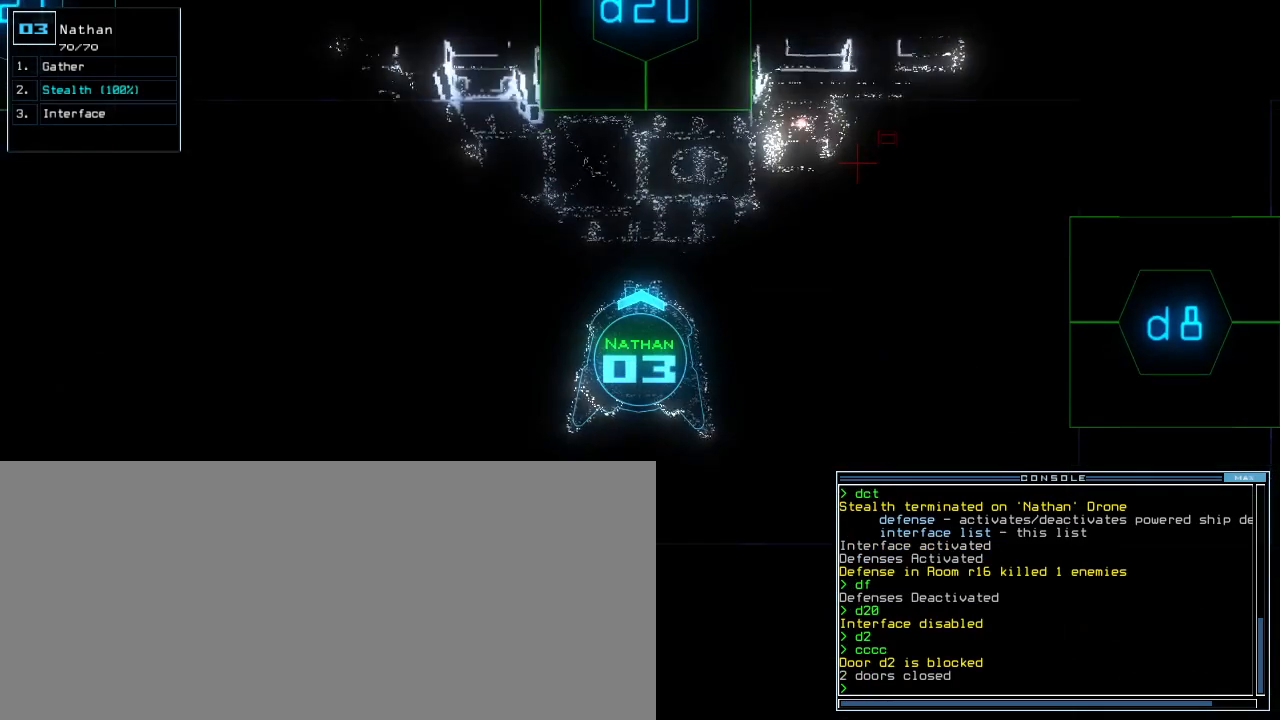
{"keys": [], "events": [[60, "space", "down"], [140, "space", "up"]]}
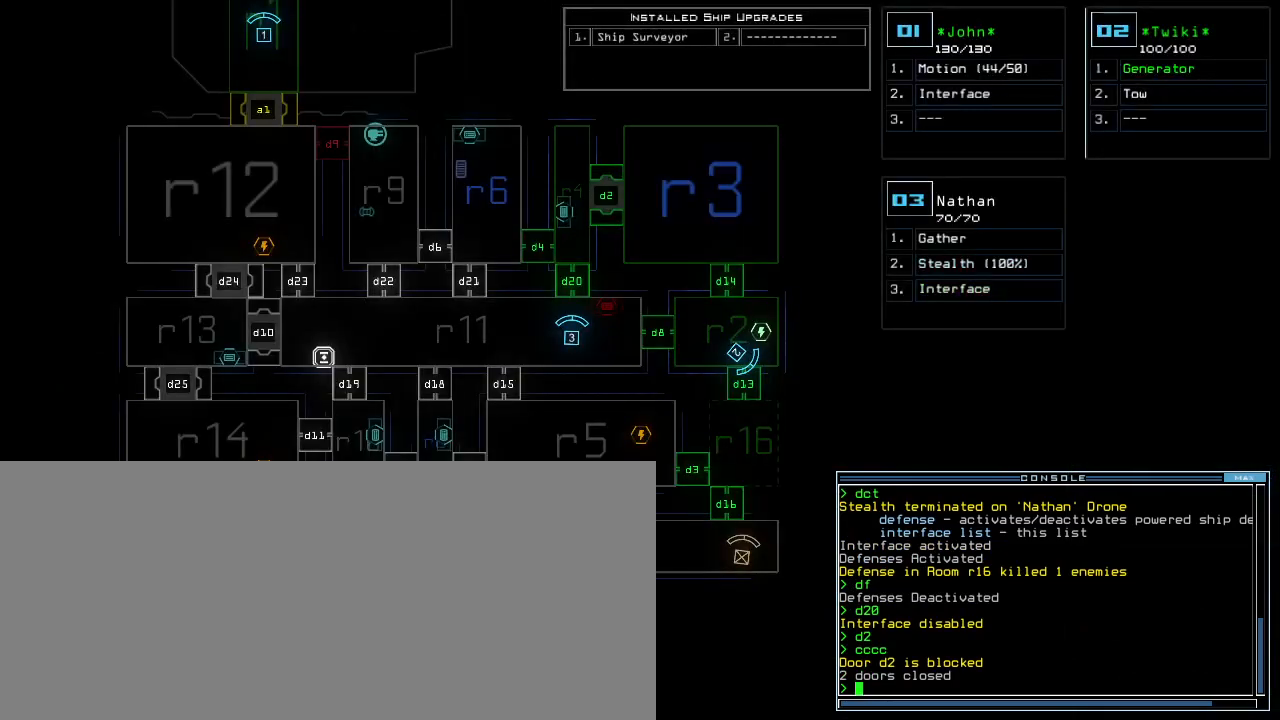
{"keys": [], "events": []}
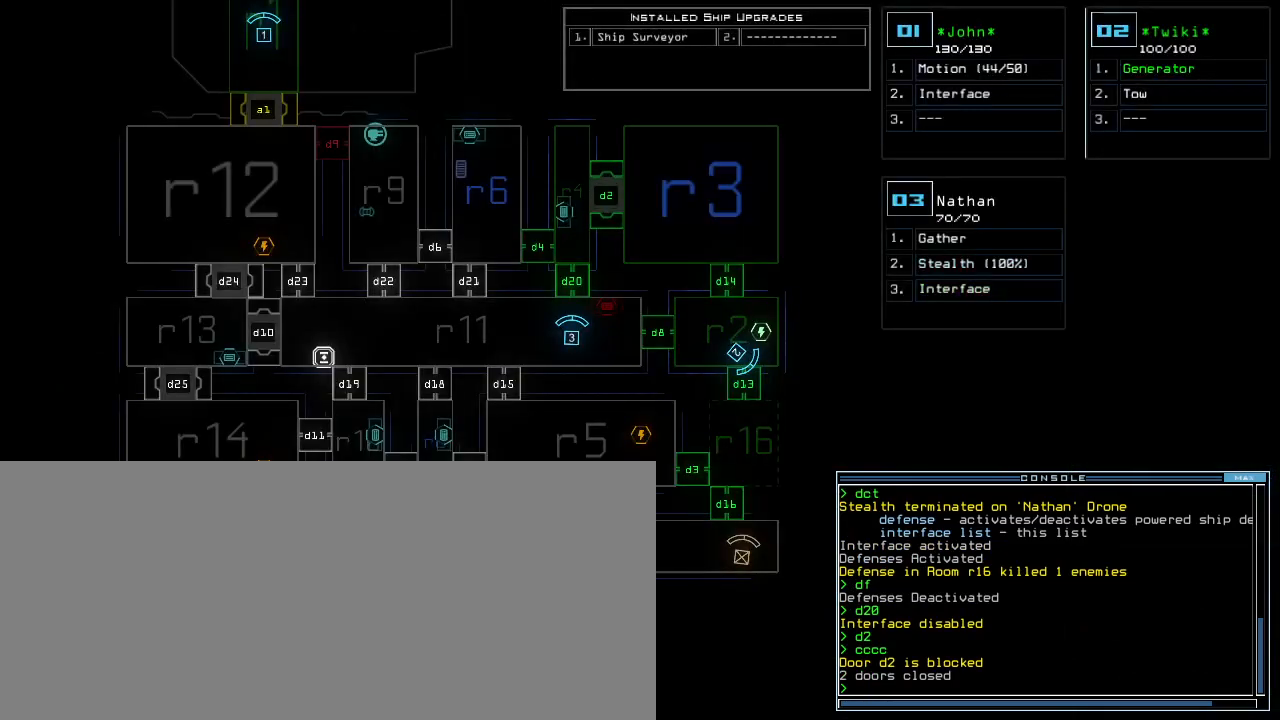
{"keys": [], "events": []}
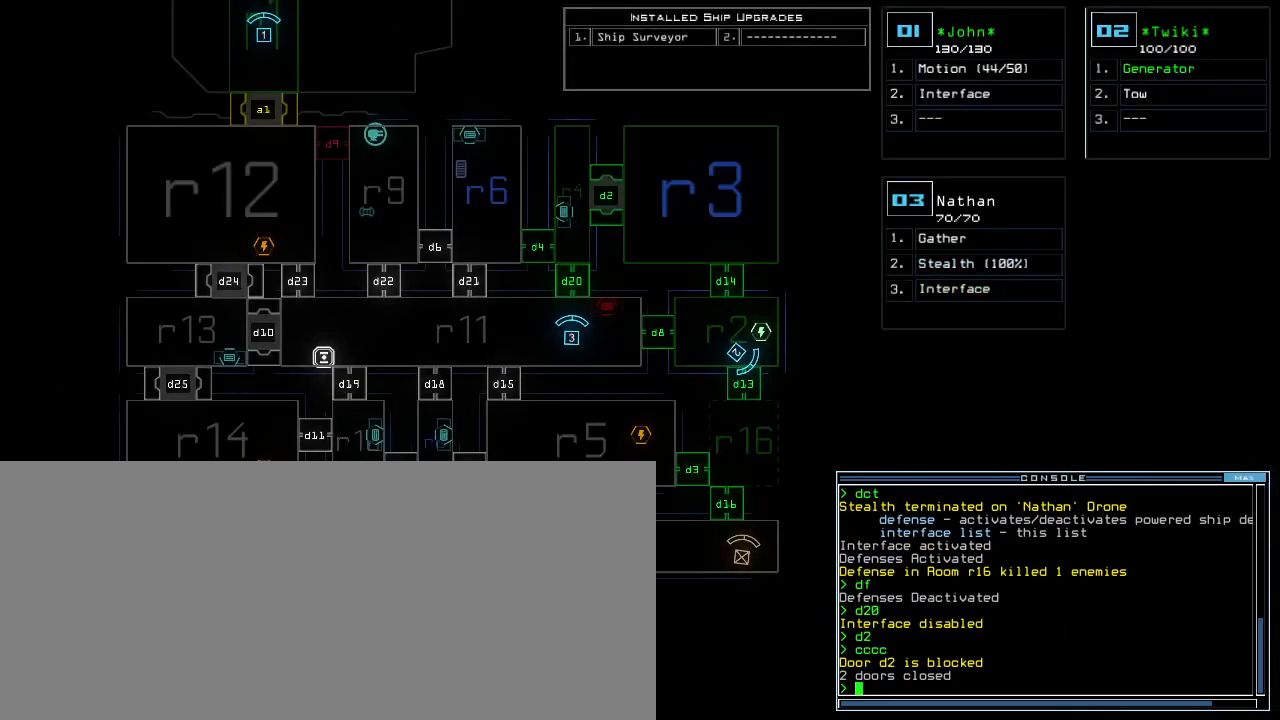
{"keys": [], "events": []}
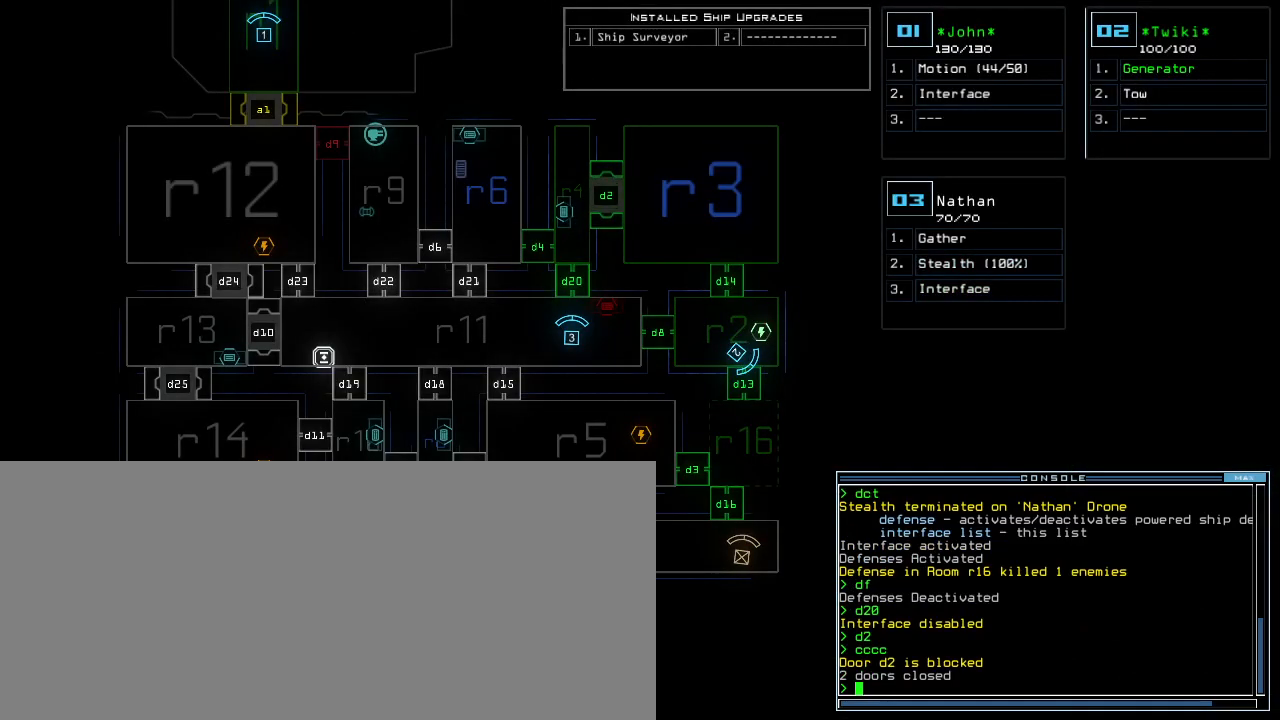
{"keys": [], "events": []}
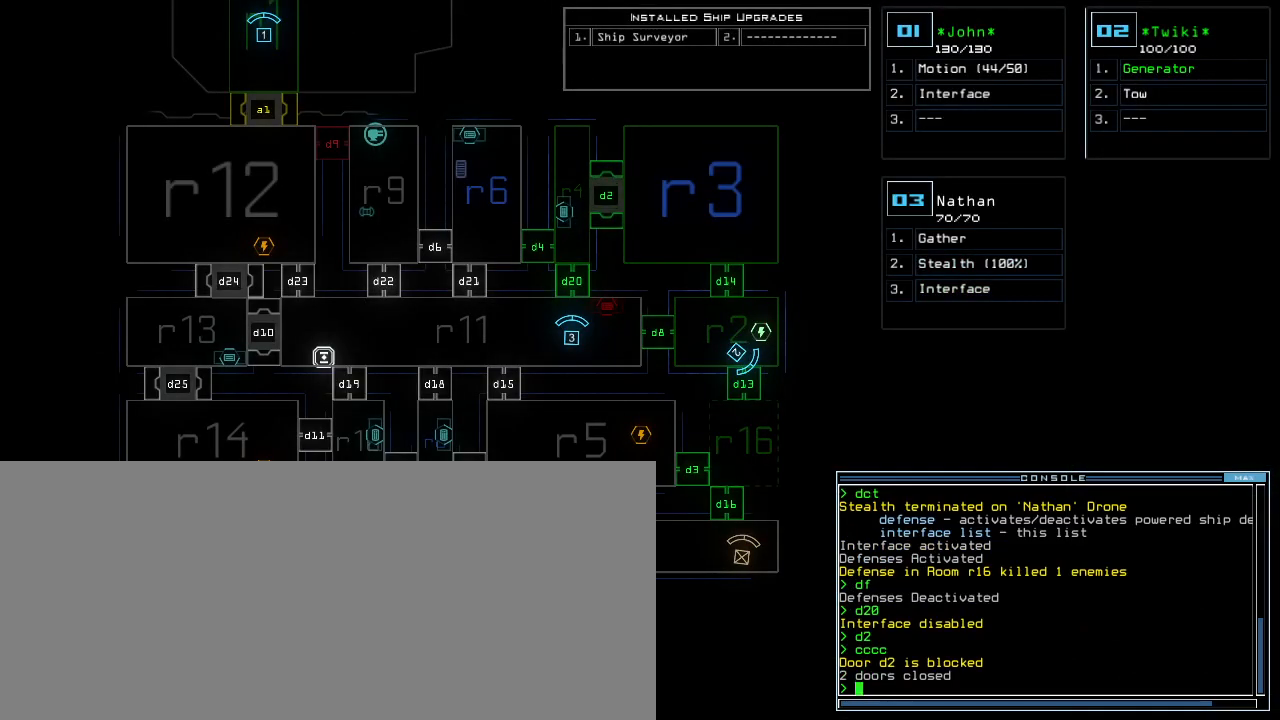
{"keys": [], "events": []}
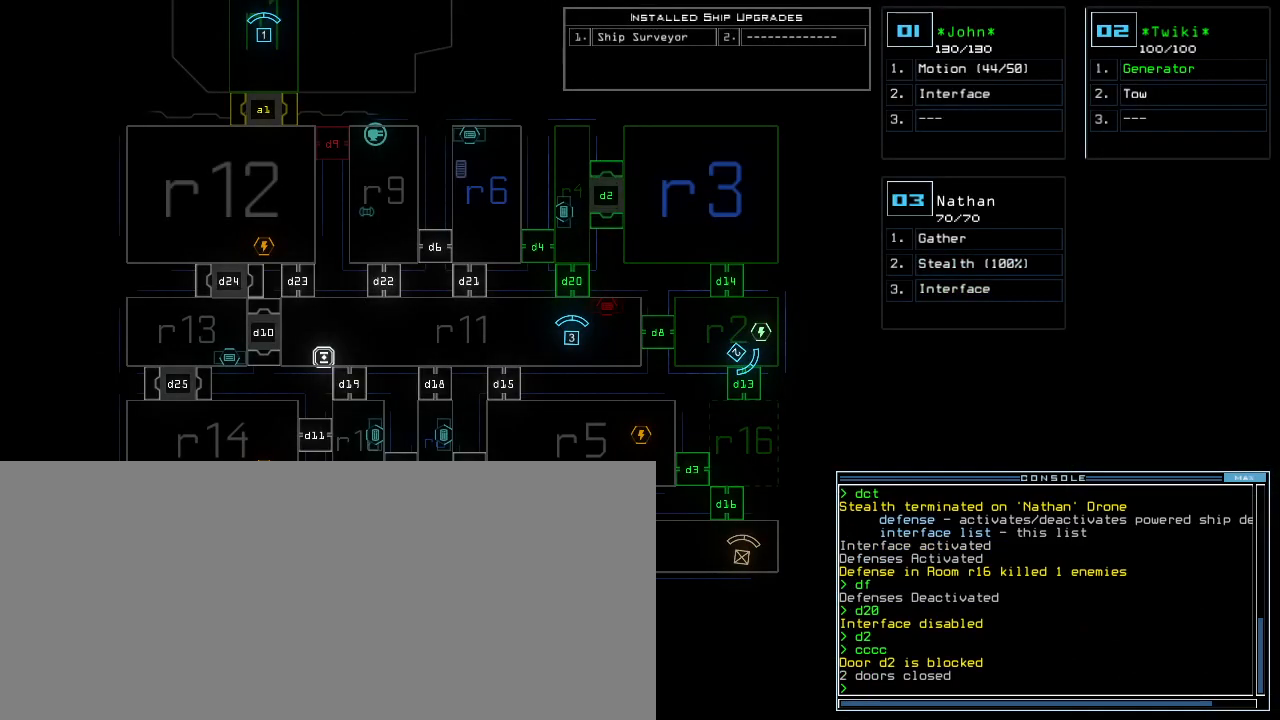
{"keys": [], "events": []}
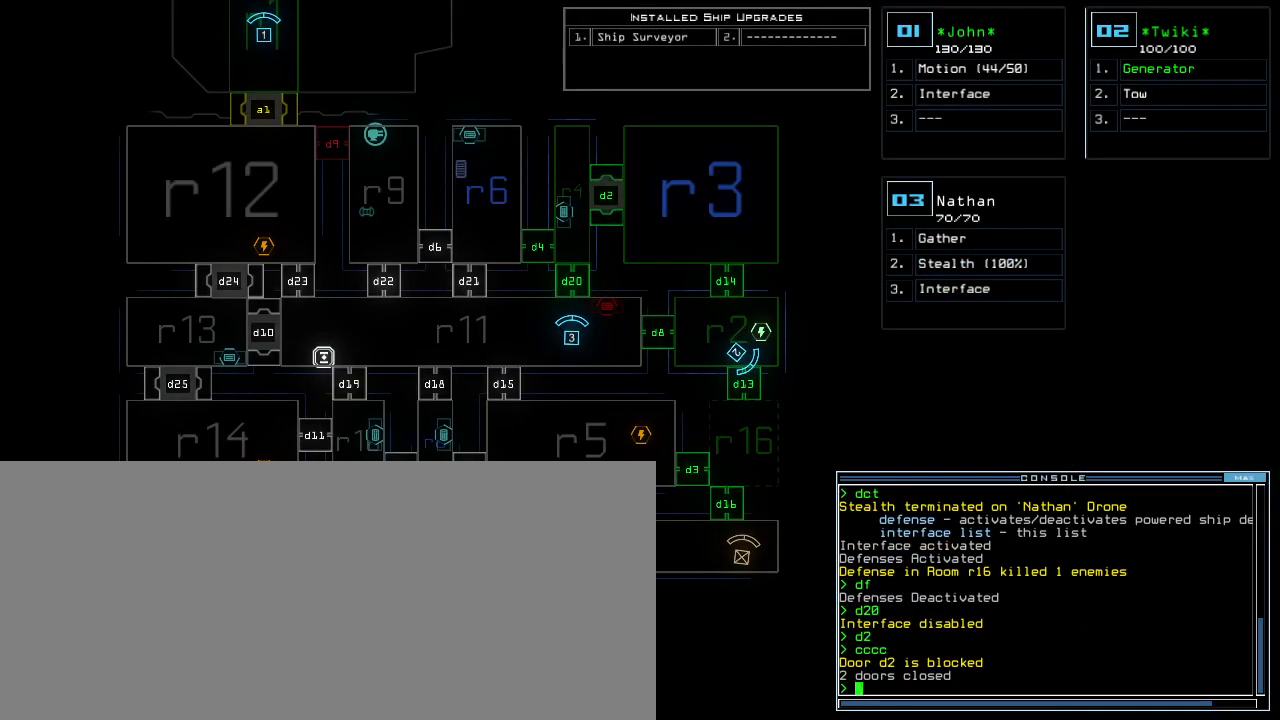
{"keys": [], "events": []}
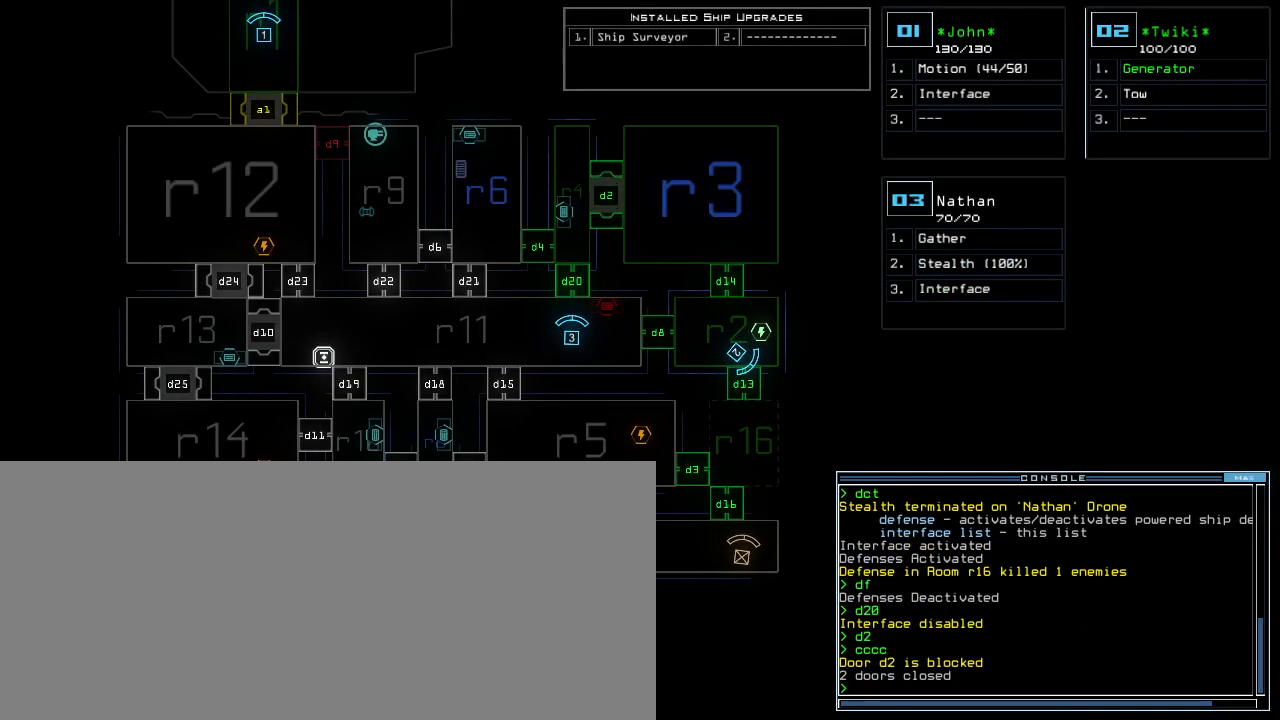
{"keys": ["right", "up"], "events": [[260, "right", "down"], [280, "3", "down"], [340, "3", "up"], [380, "up", "down"]]}
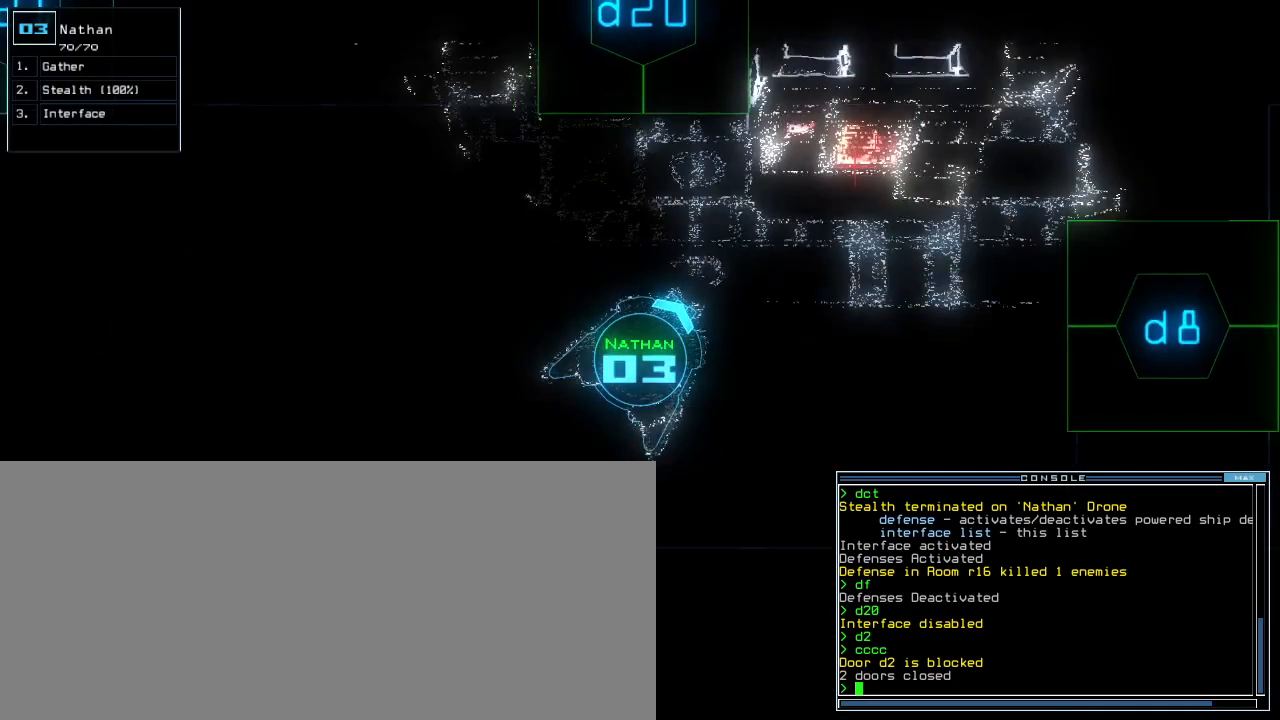
{"keys": ["up"]}
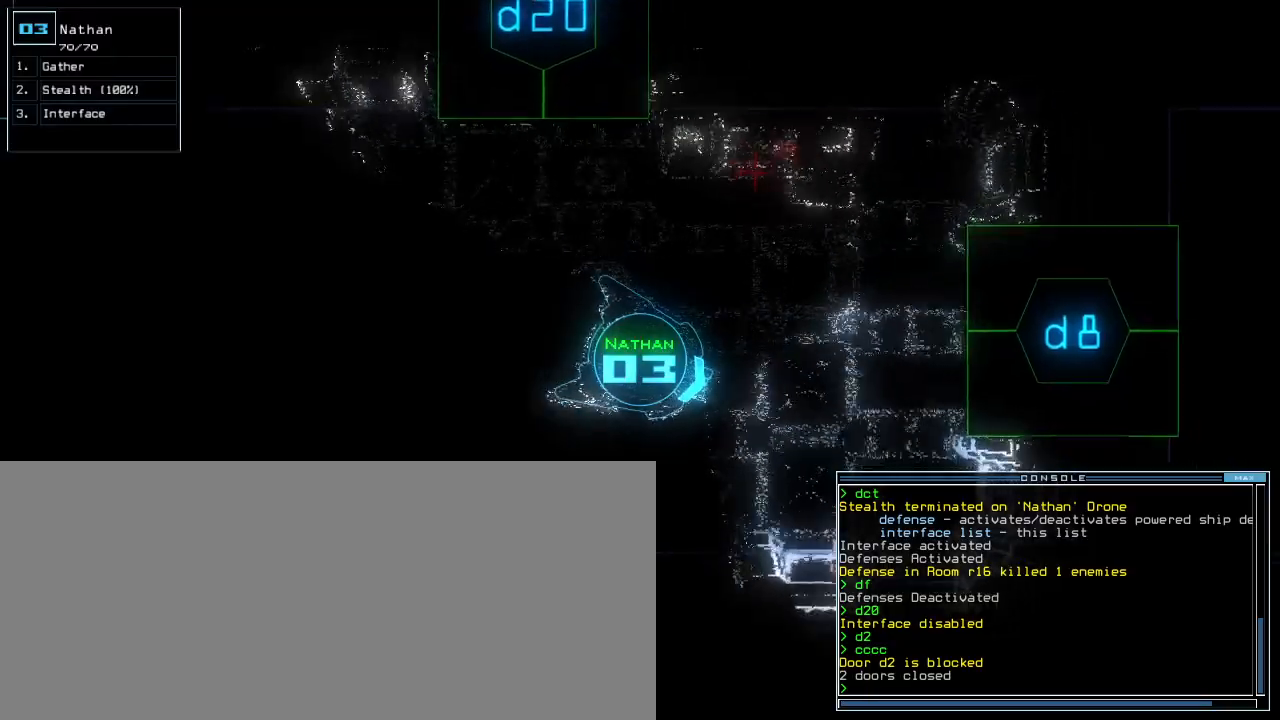
{"keys": ["up"], "events": [[60, "left", "down"], [100, "ctrl_l", "down"], [180, "ctrl_l", "up"], [200, "d", "down"], [220, "left", "up"], [280, "d", "up"]]}
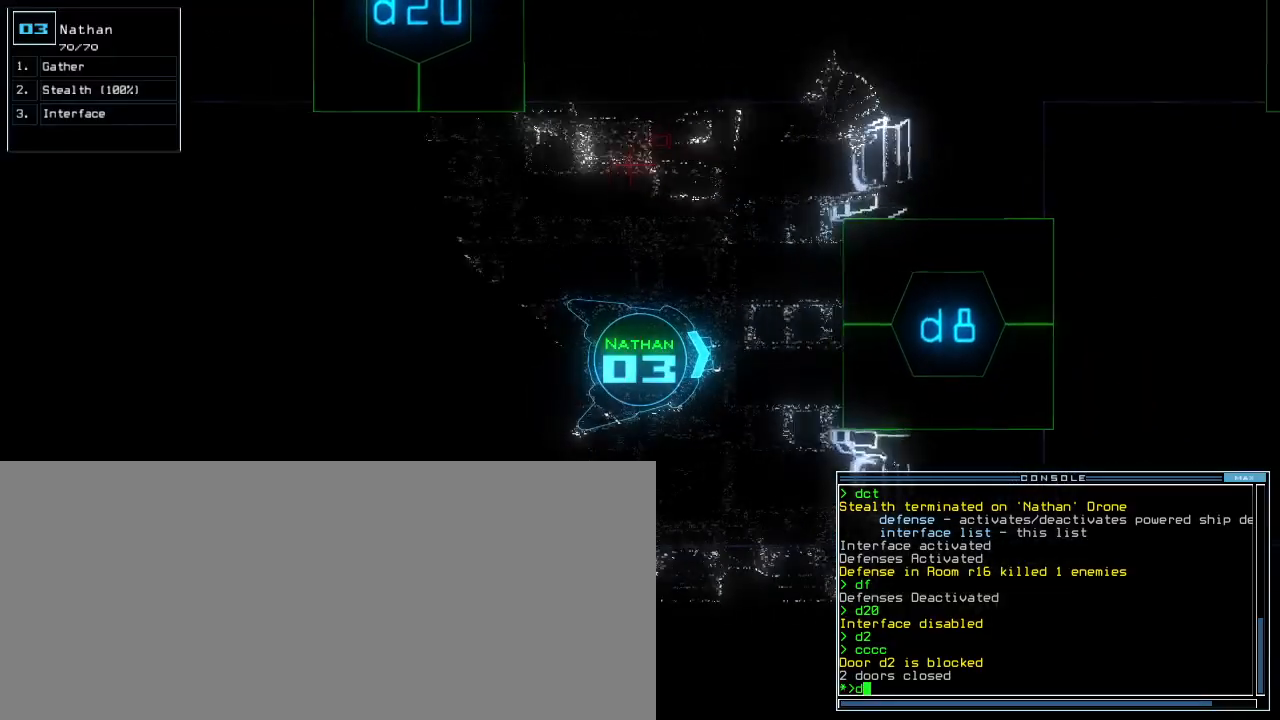
{"keys": ["up"], "events": []}
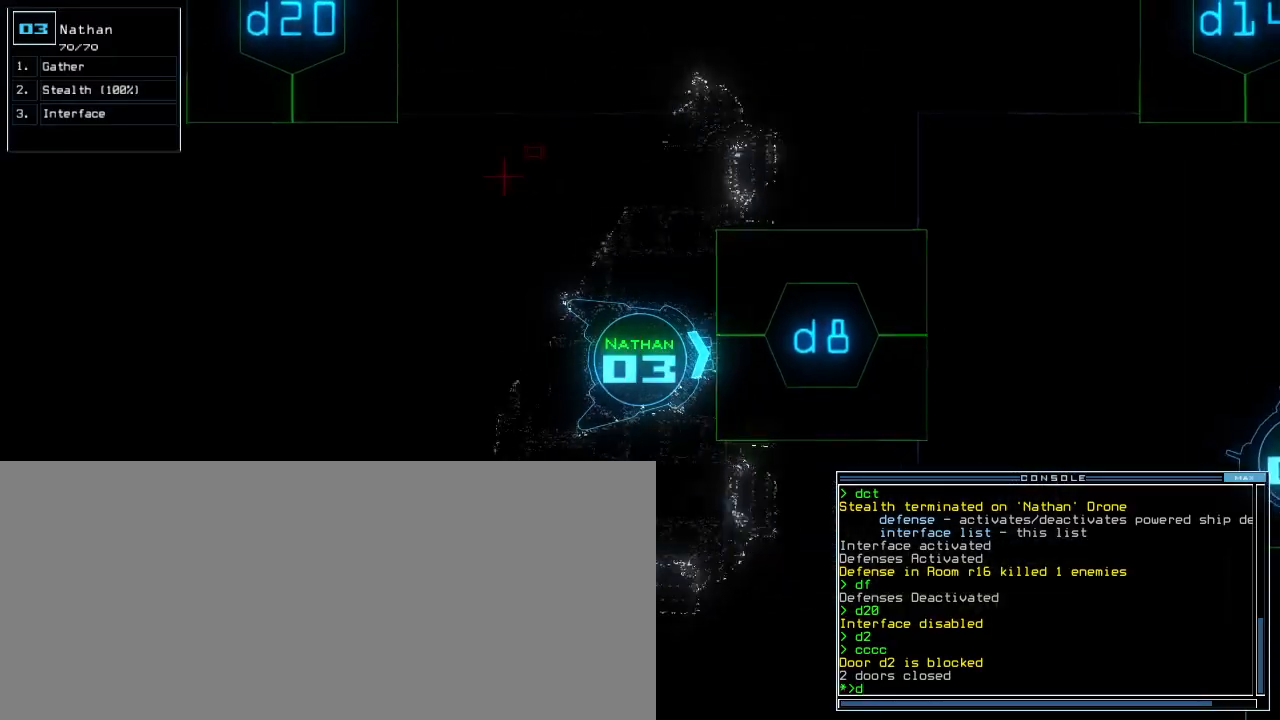
{"keys": ["up"], "events": [[160, "up", "up"], [220, "8", "down"], [300, "return", "down"], [320, "8", "up"], [320, "return", "up"], [460, "up", "down"]]}
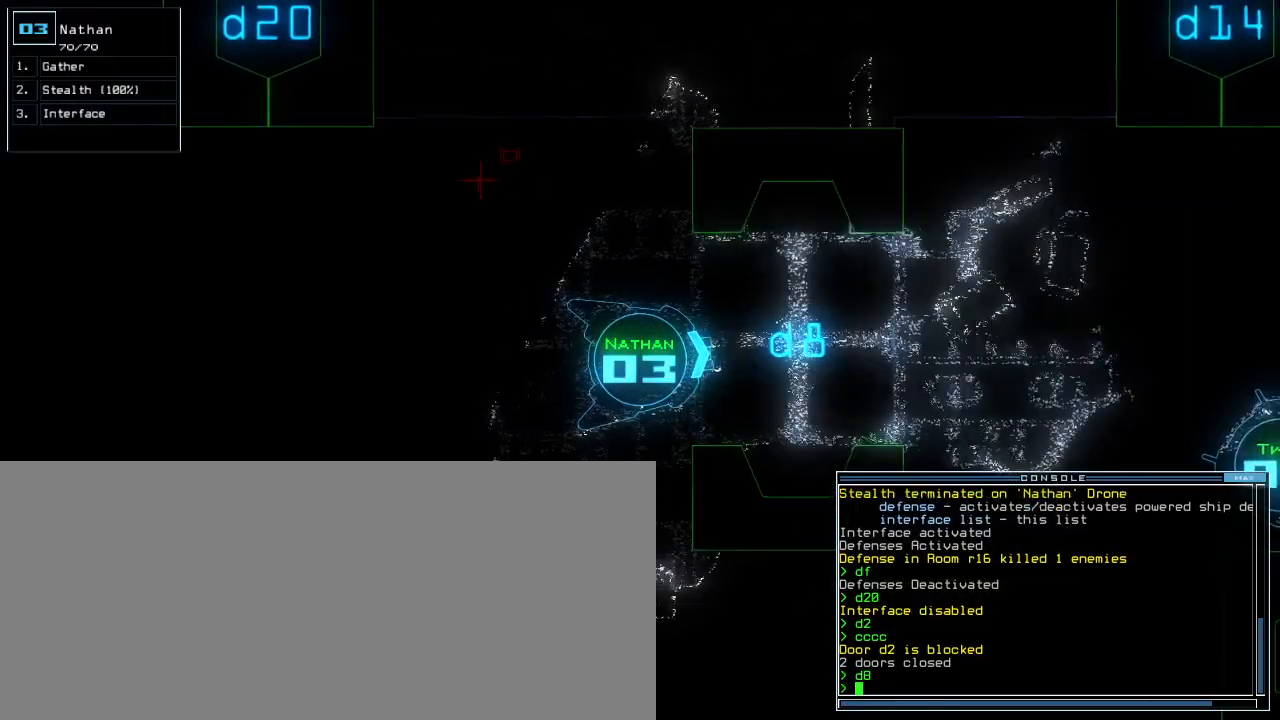
{"keys": ["up"], "events": [[180, "left", "down"], [260, "left", "up"], [360, "right", "down"], [440, "right", "up"]]}
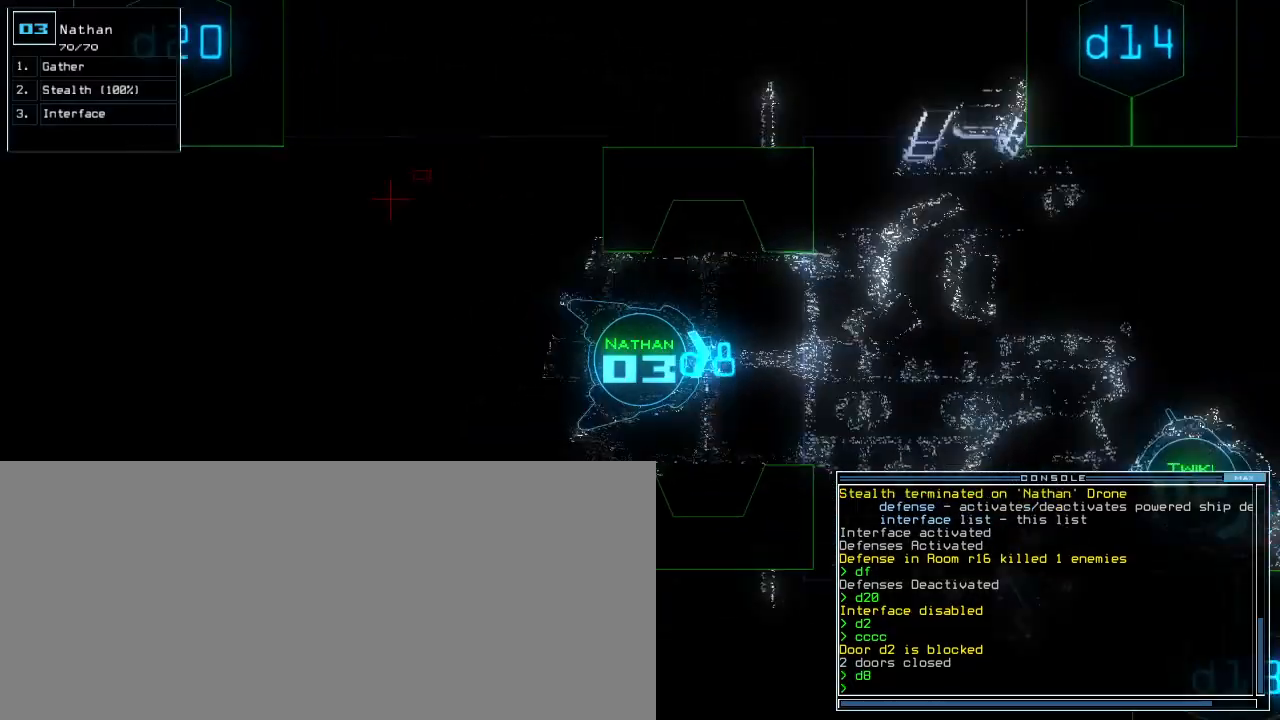
{"keys": ["up"], "events": []}